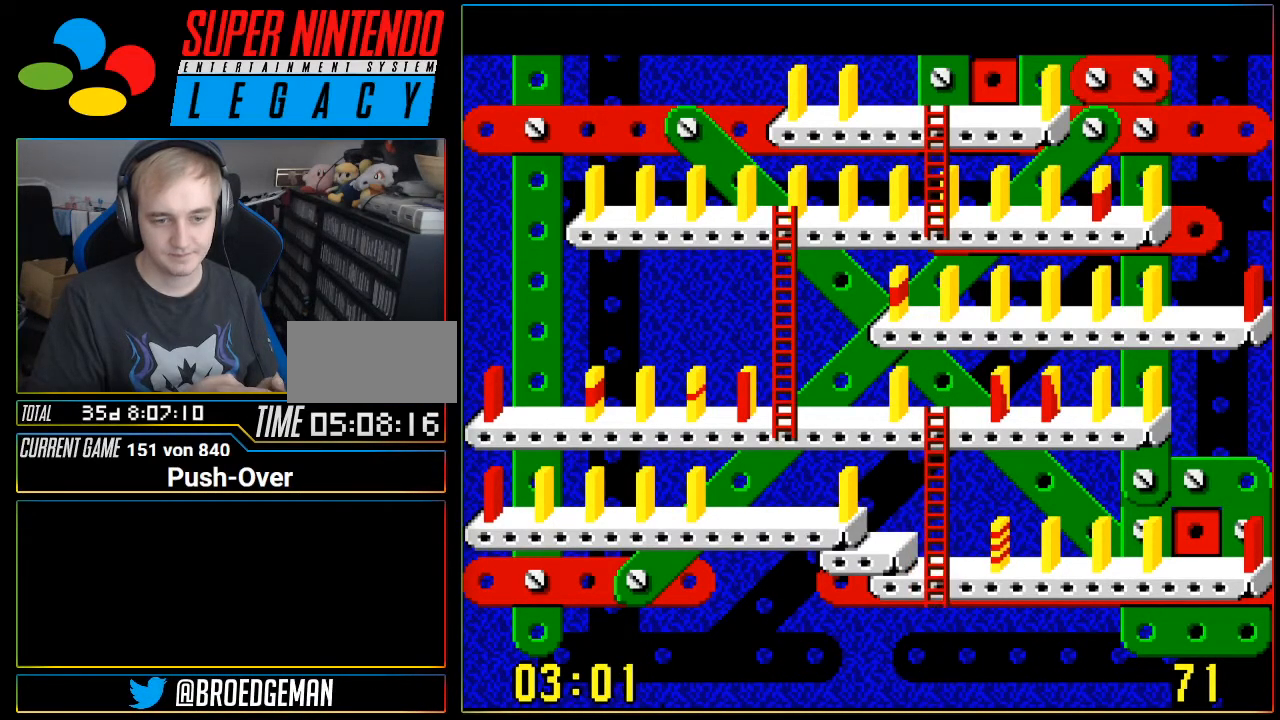
Gameplay with a controller (Nintendo layout); each line is a JSON object with the inputs held at the frame after it. "events" lists button and stick changes between this image and that frame as [ms after this image, input, new state], when the widget could be followed in between. Not read: L3 R3.
{"buttons": [], "events": []}
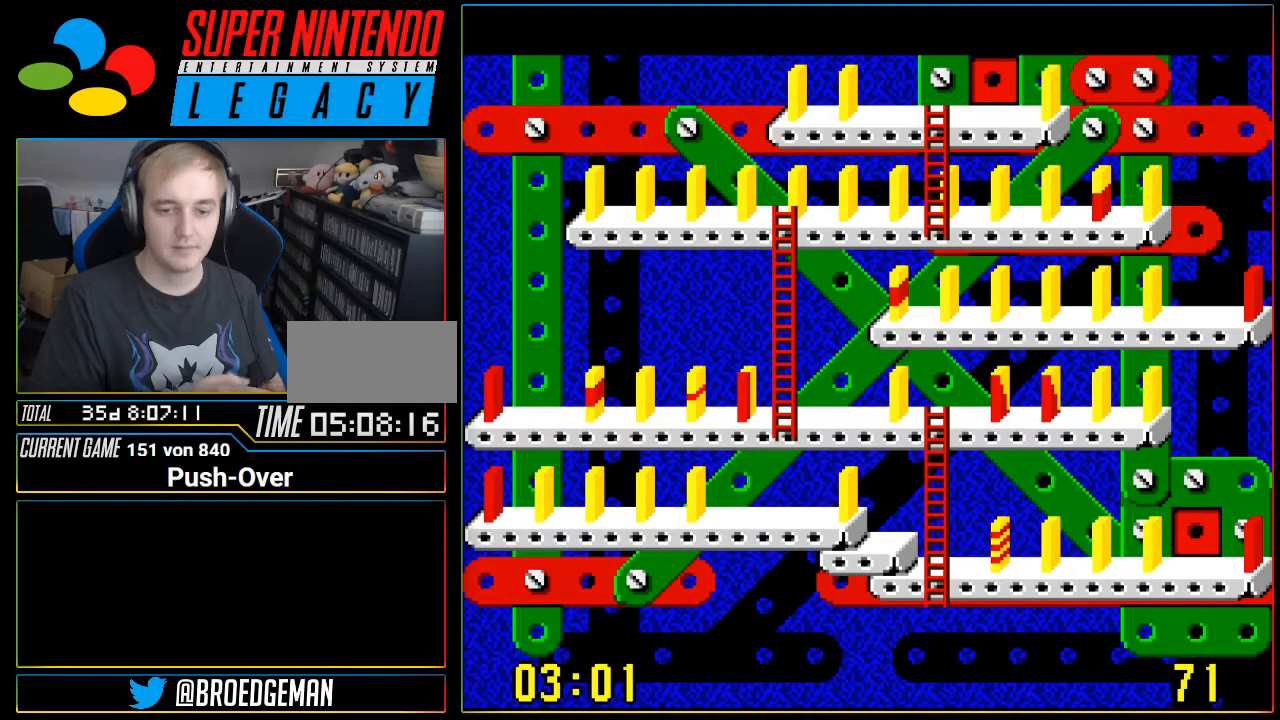
{"buttons": [], "events": []}
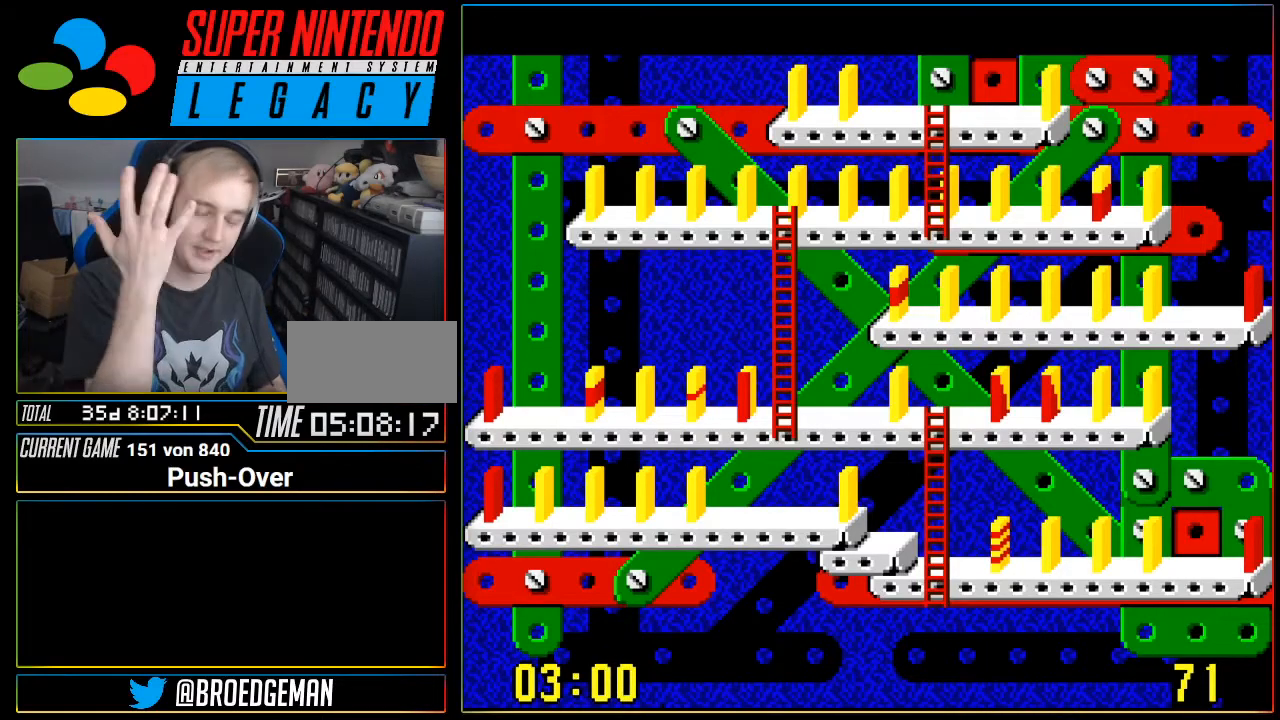
{"buttons": [], "events": []}
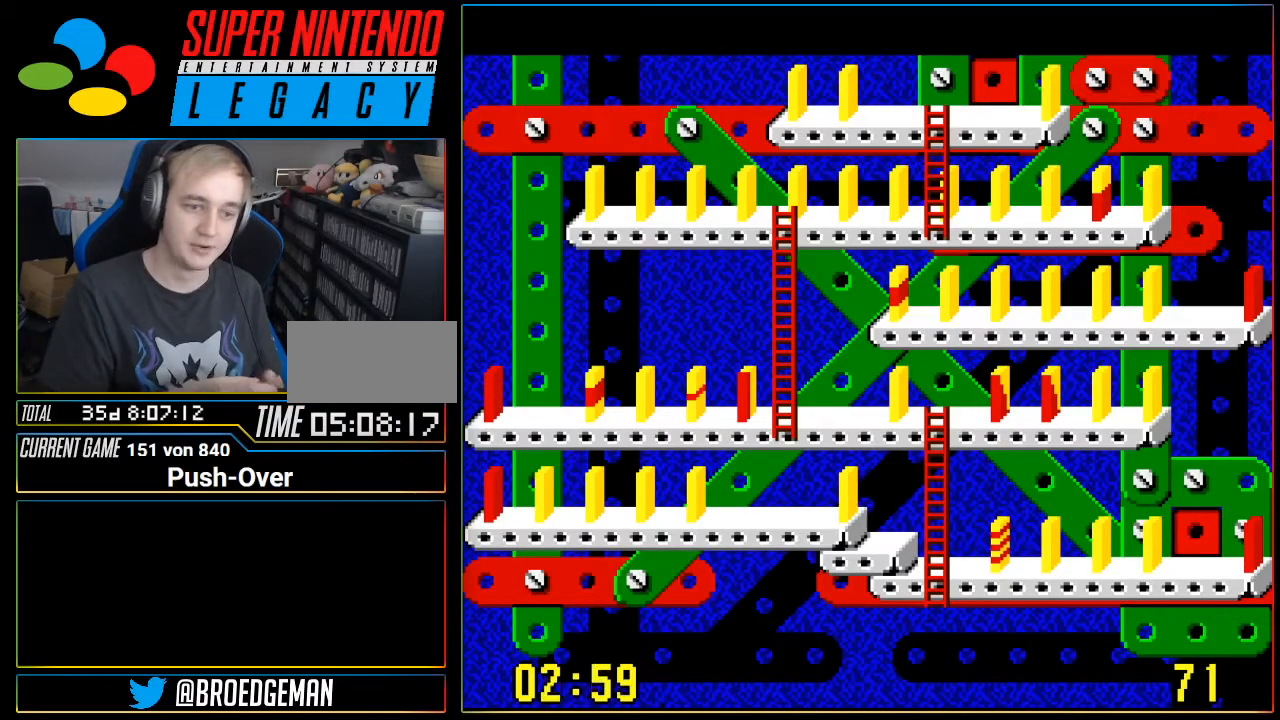
{"buttons": [], "events": []}
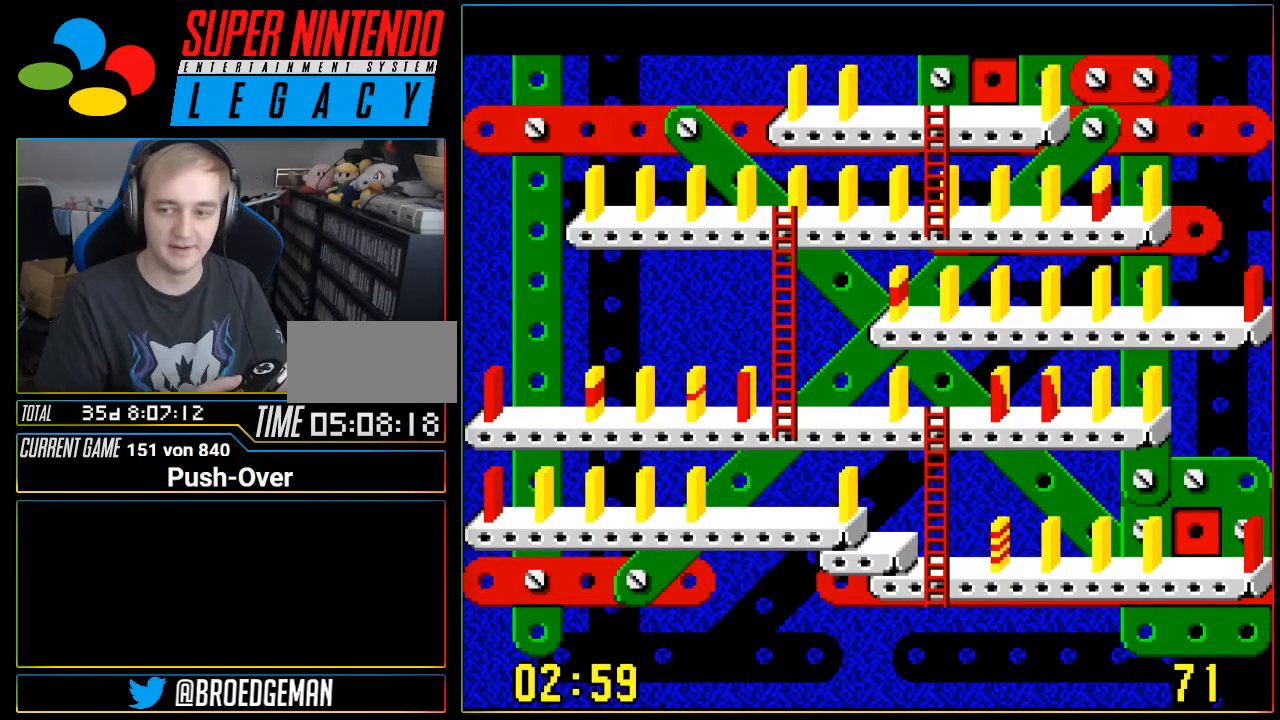
{"buttons": [], "events": []}
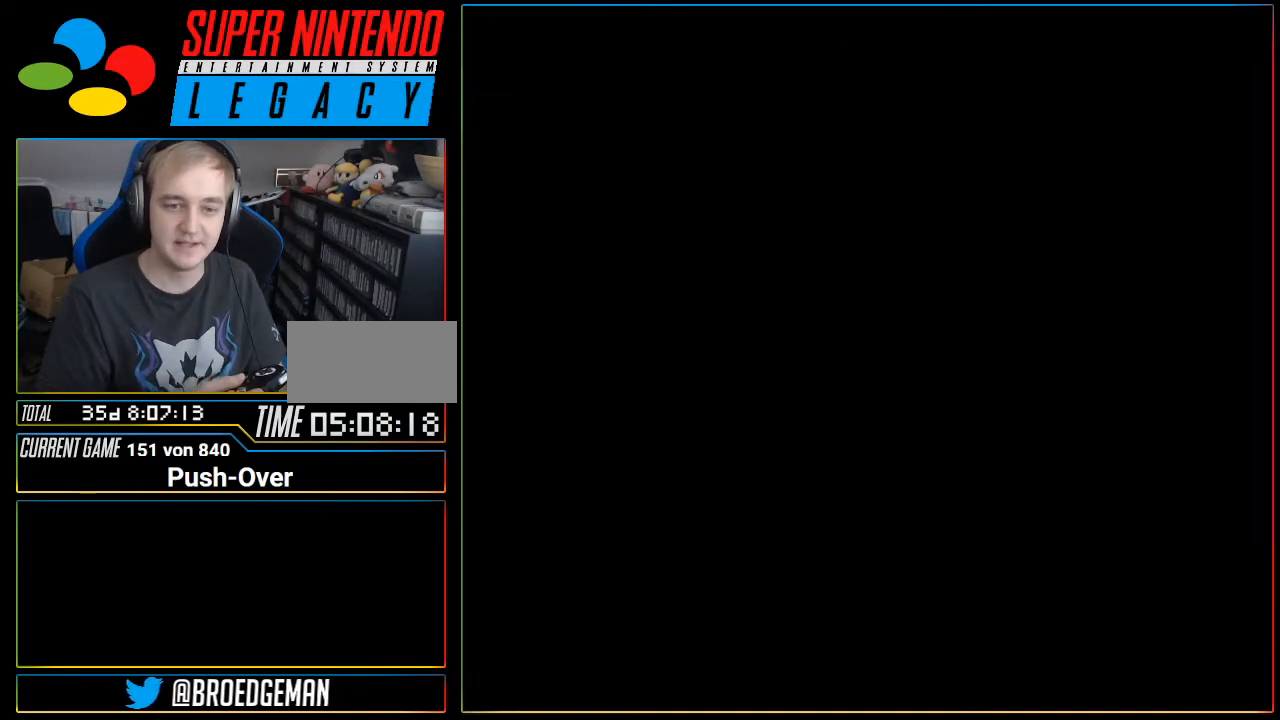
{"buttons": [], "events": []}
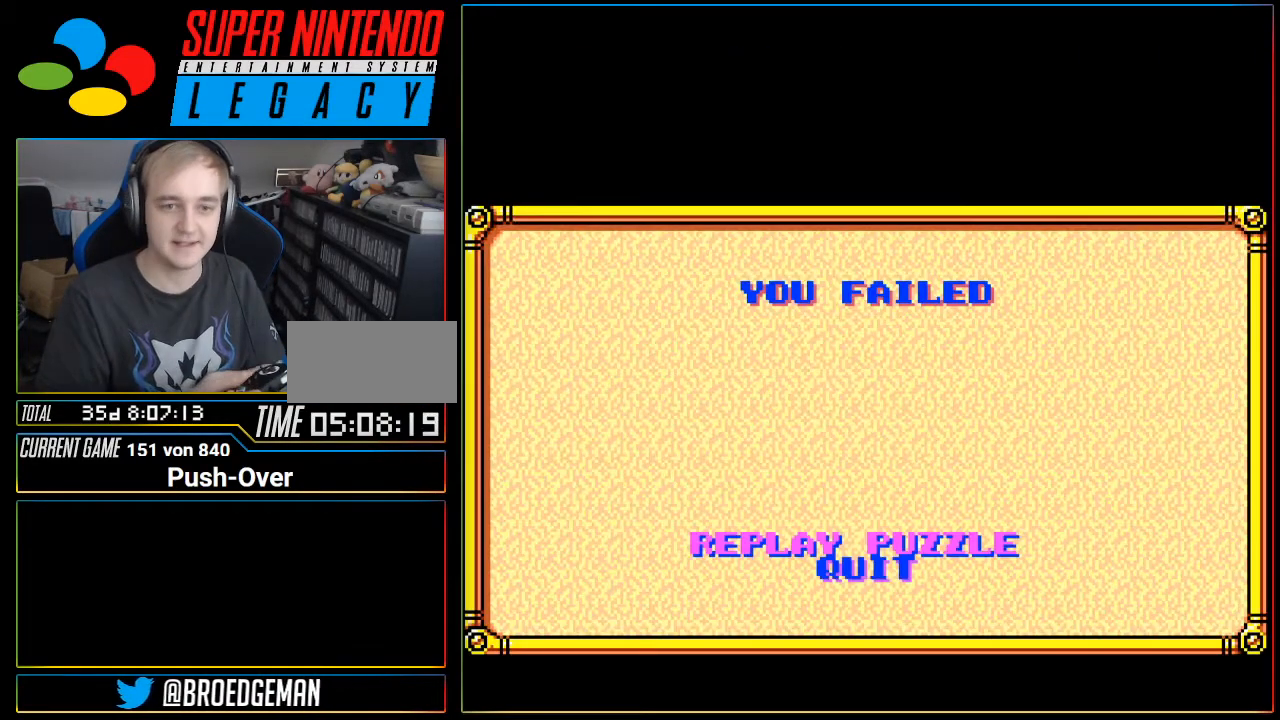
{"buttons": [], "events": [[334, "Y", "down"], [367, "SELECT", "down"], [367, "Y", "up"], [401, "SELECT", "up"]]}
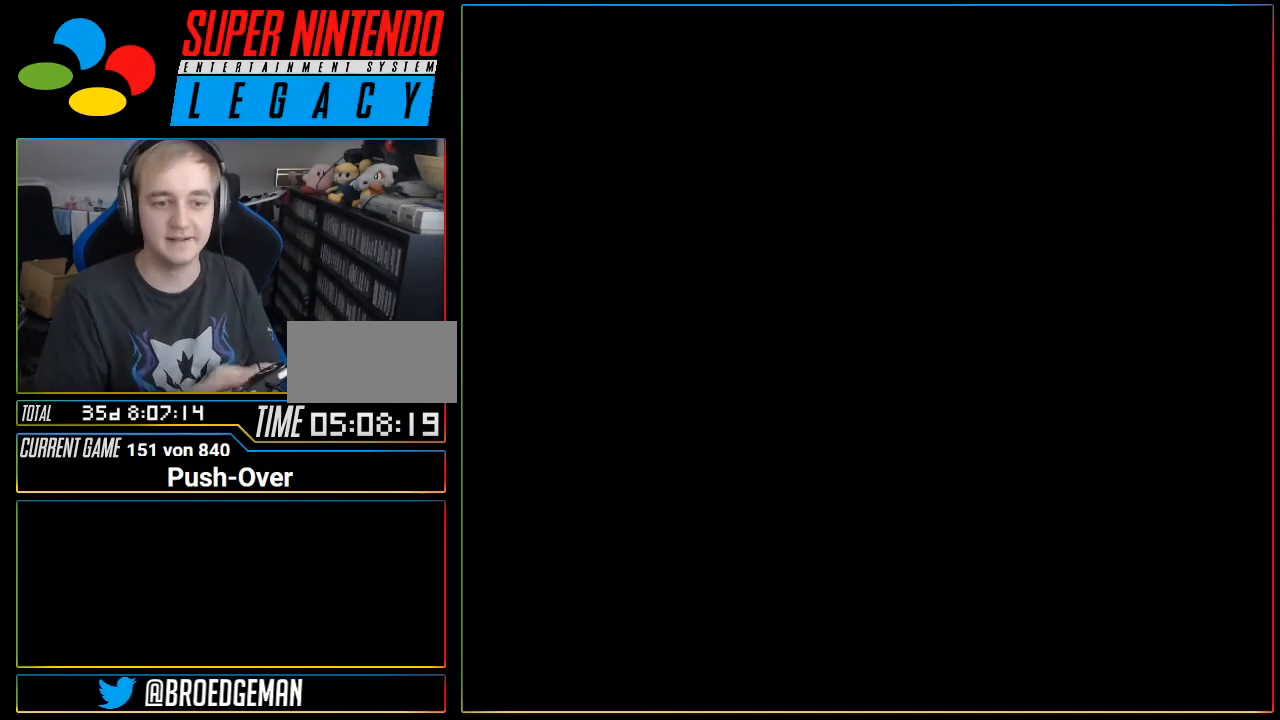
{"buttons": [], "events": []}
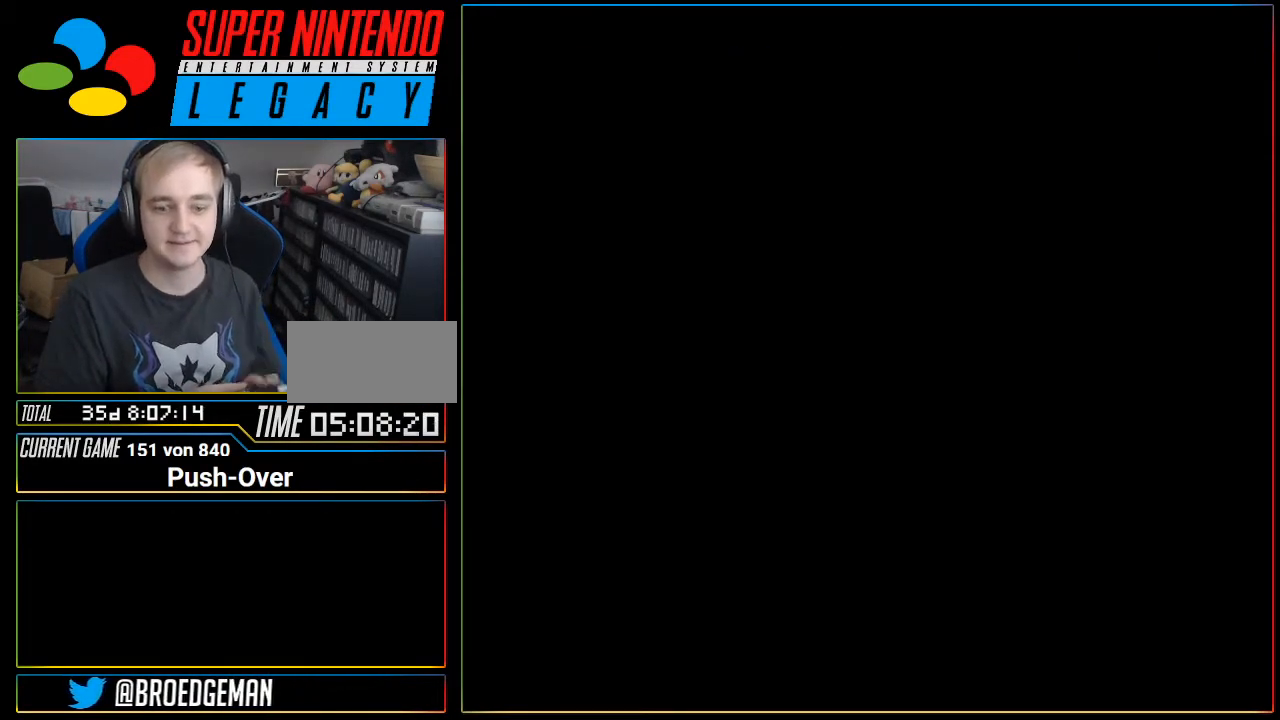
{"buttons": [], "events": []}
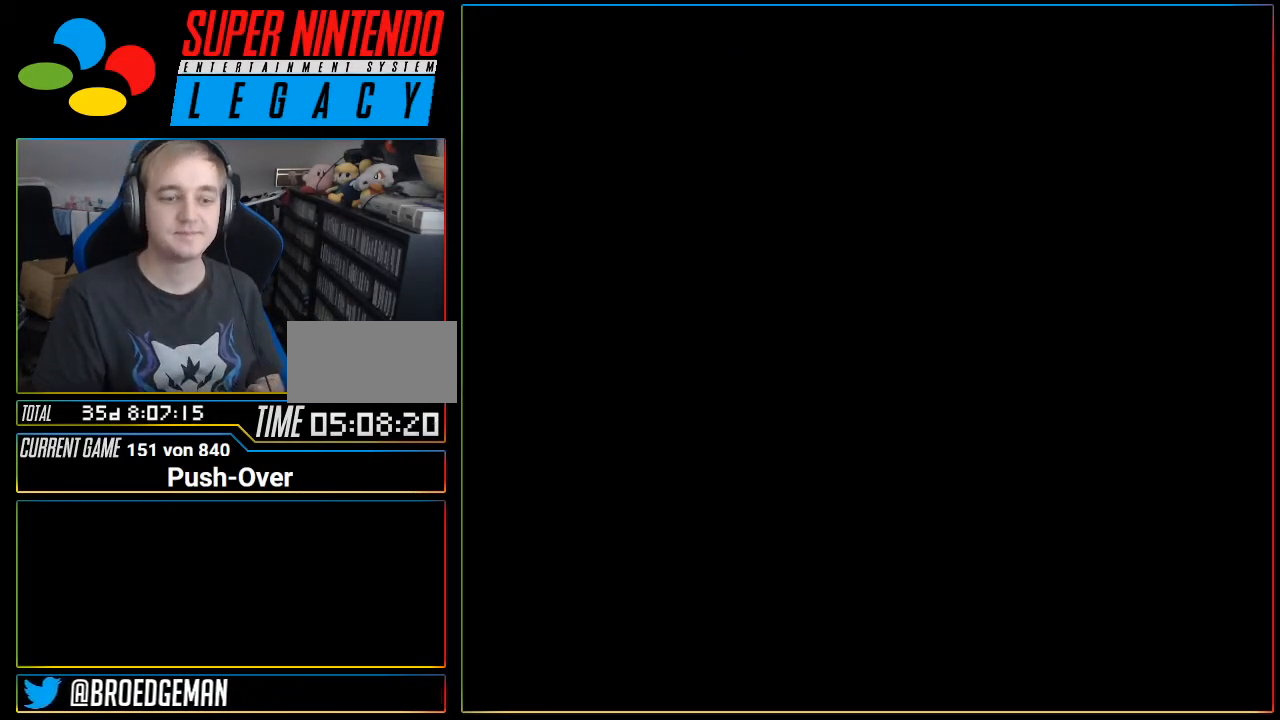
{"buttons": [], "events": [[333, "R1", "down"], [400, "R1", "up"]]}
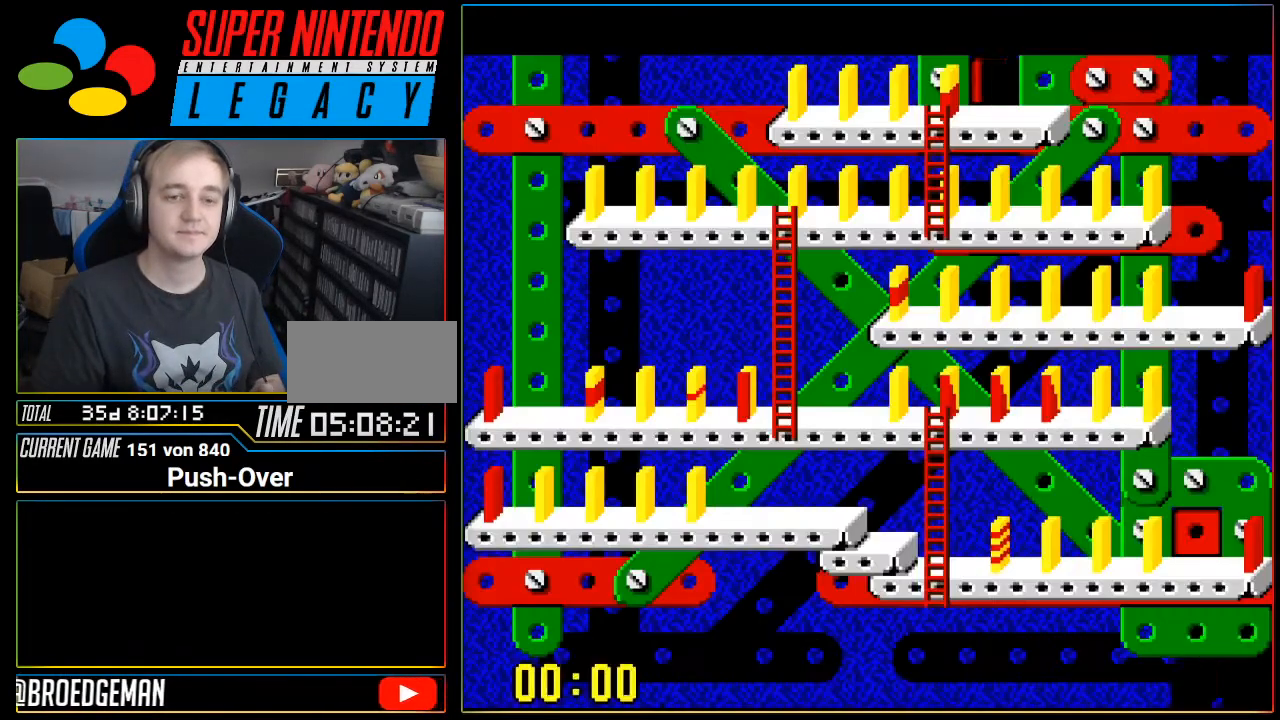
{"buttons": [], "events": []}
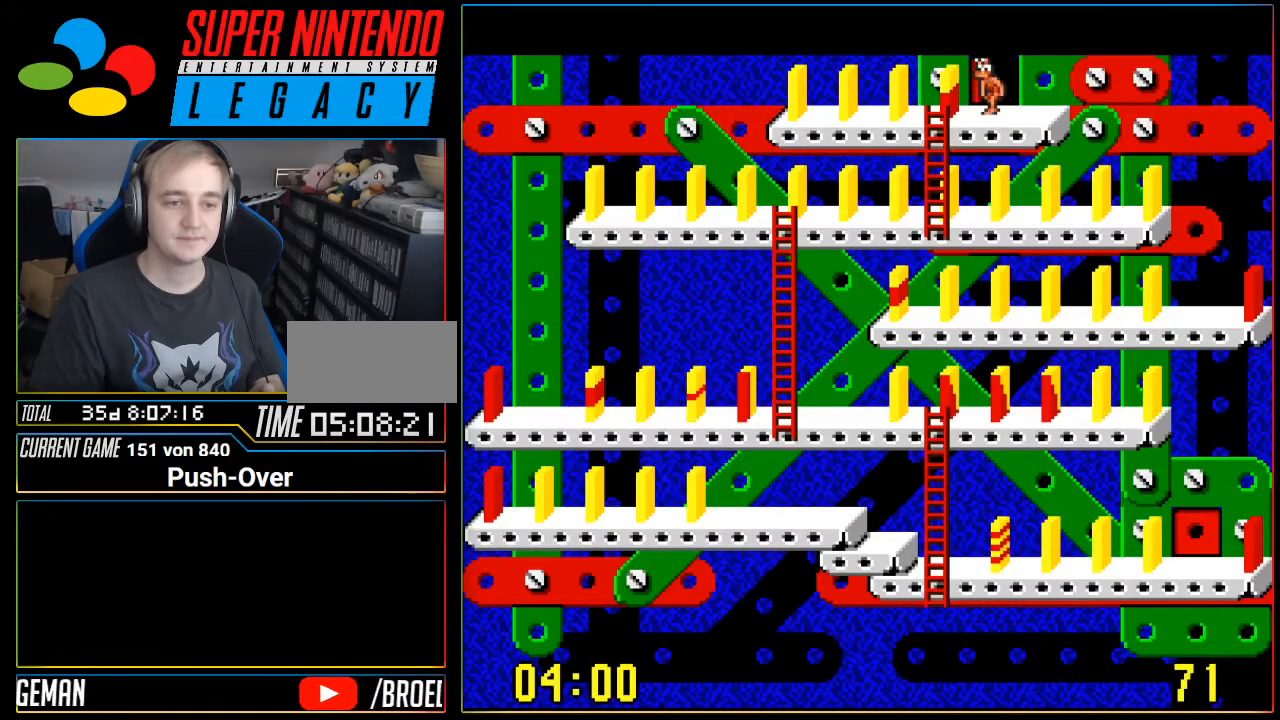
{"buttons": [], "events": []}
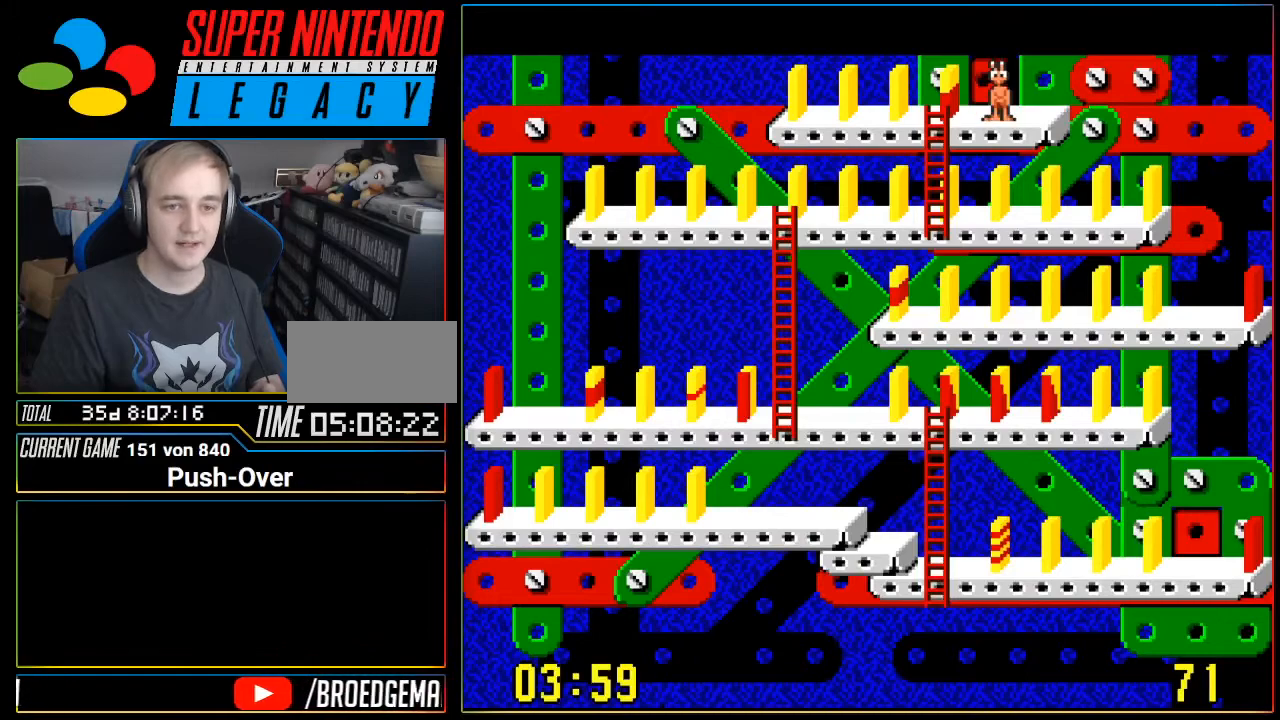
{"buttons": ["DPAD_DOWN"], "events": [[150, "DPAD_LEFT", "down"], [301, "DPAD_LEFT", "up"], [467, "DPAD_DOWN", "down"]]}
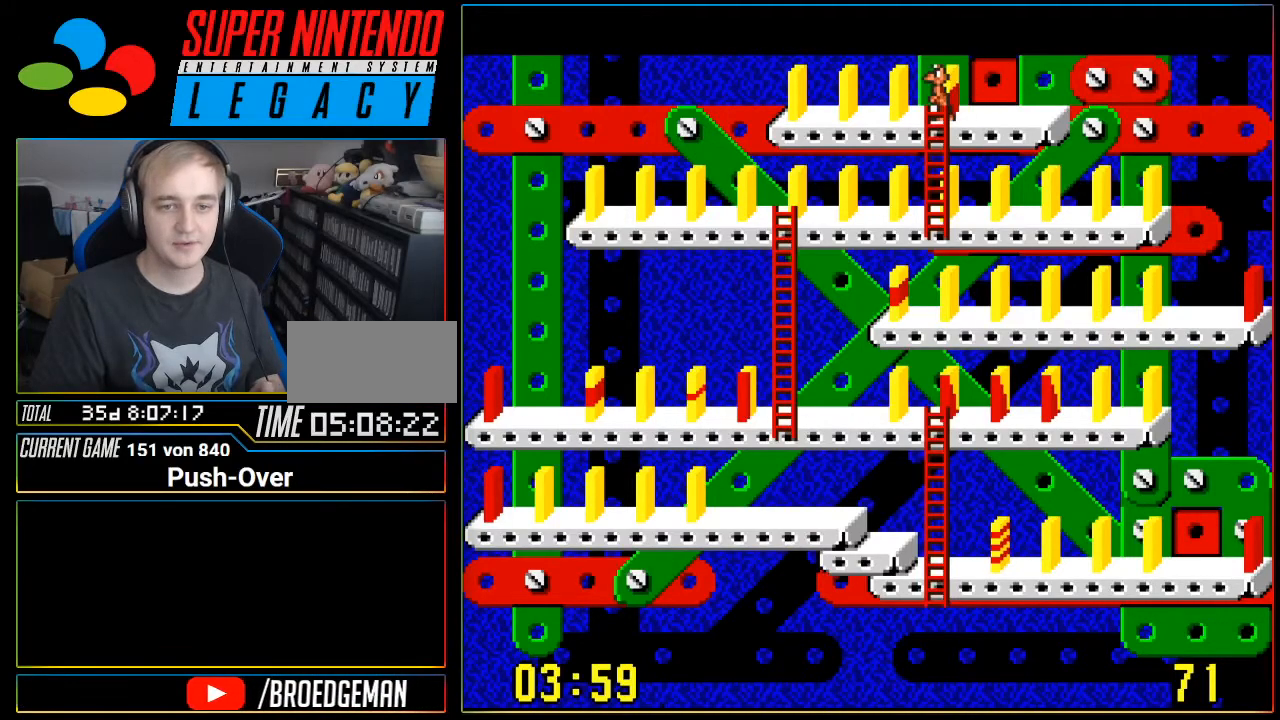
{"buttons": ["DPAD_DOWN"], "events": []}
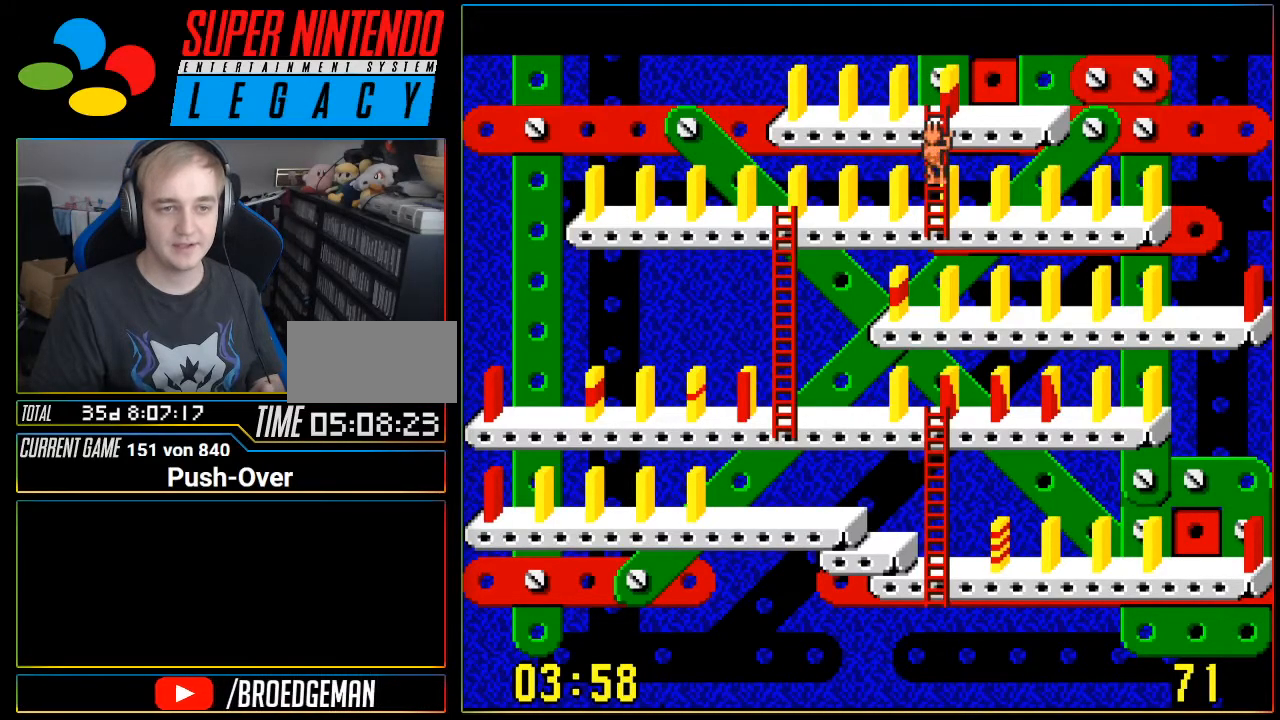
{"buttons": ["DPAD_LEFT"], "events": [[184, "DPAD_DOWN", "up"], [334, "DPAD_LEFT", "down"]]}
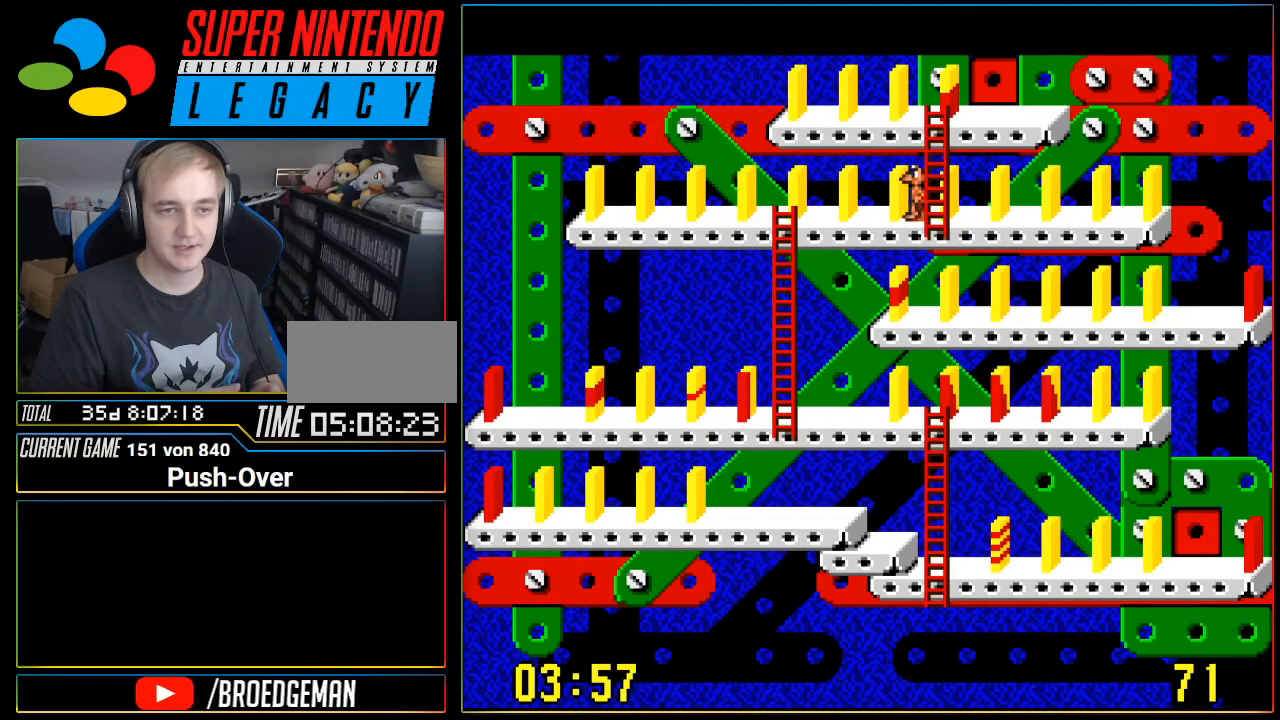
{"buttons": ["DPAD_LEFT"], "events": []}
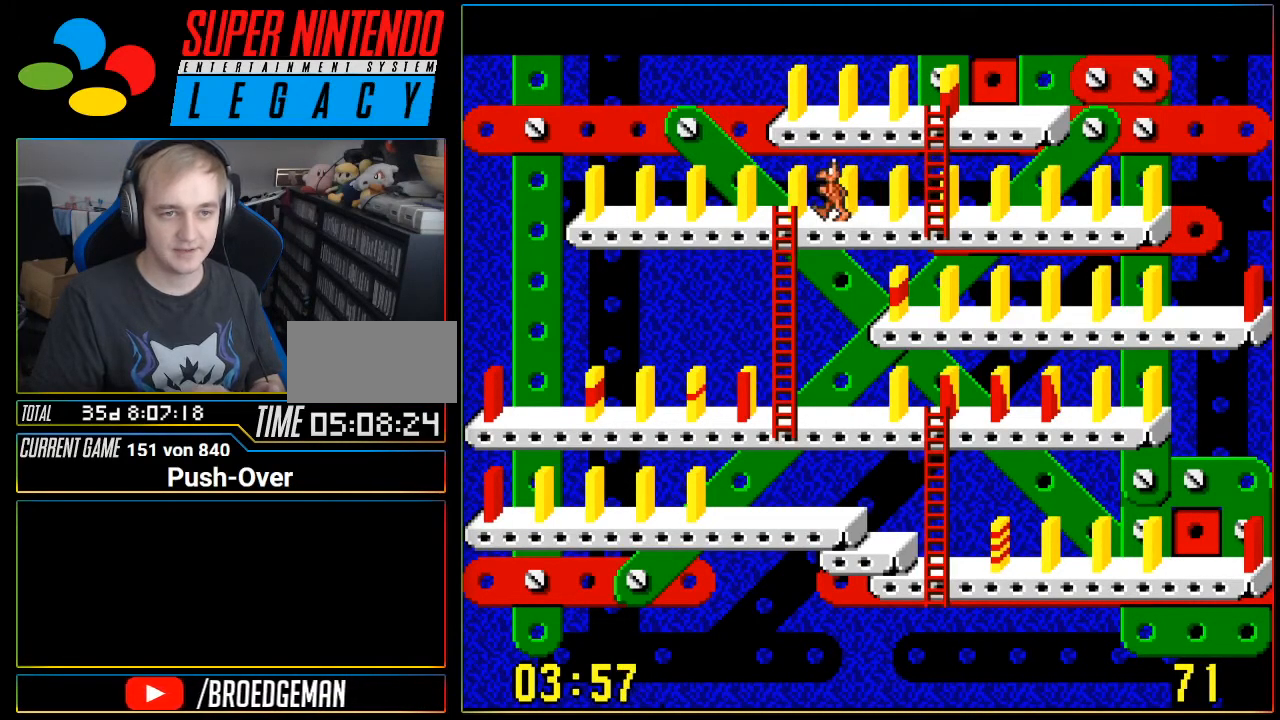
{"buttons": [], "events": [[367, "DPAD_LEFT", "up"]]}
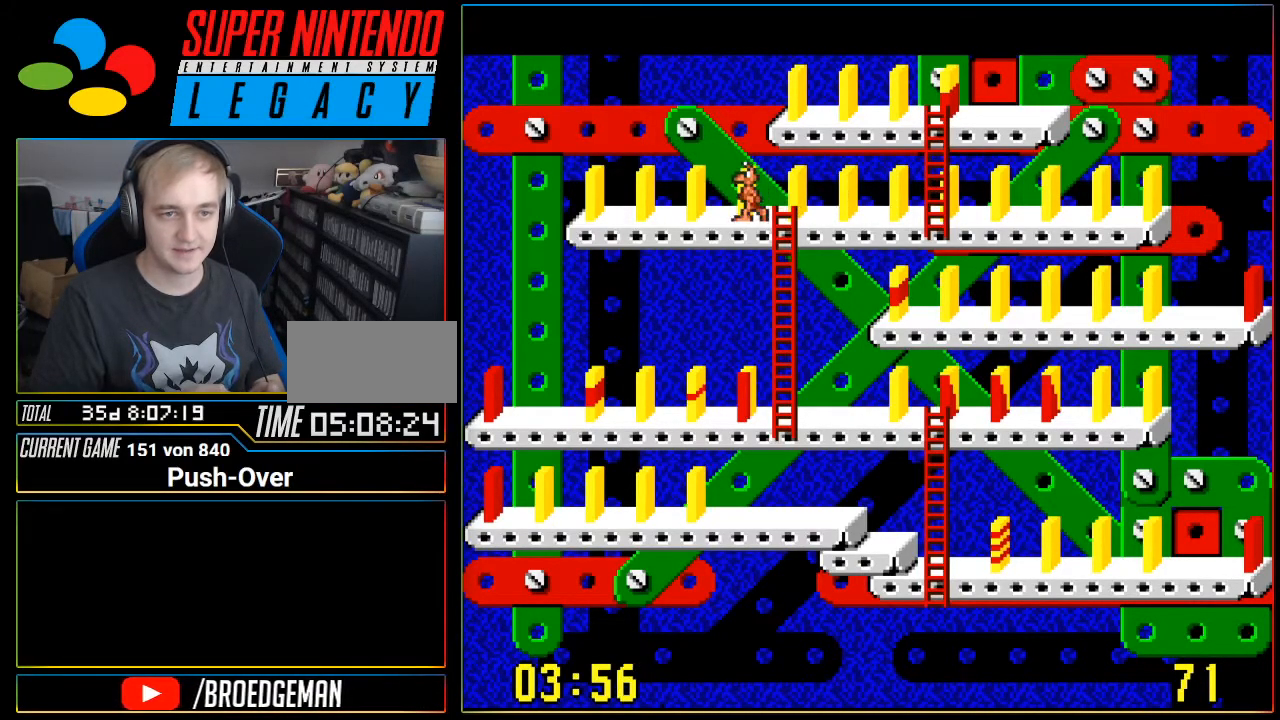
{"buttons": ["DPAD_LEFT"], "events": [[434, "DPAD_LEFT", "down"]]}
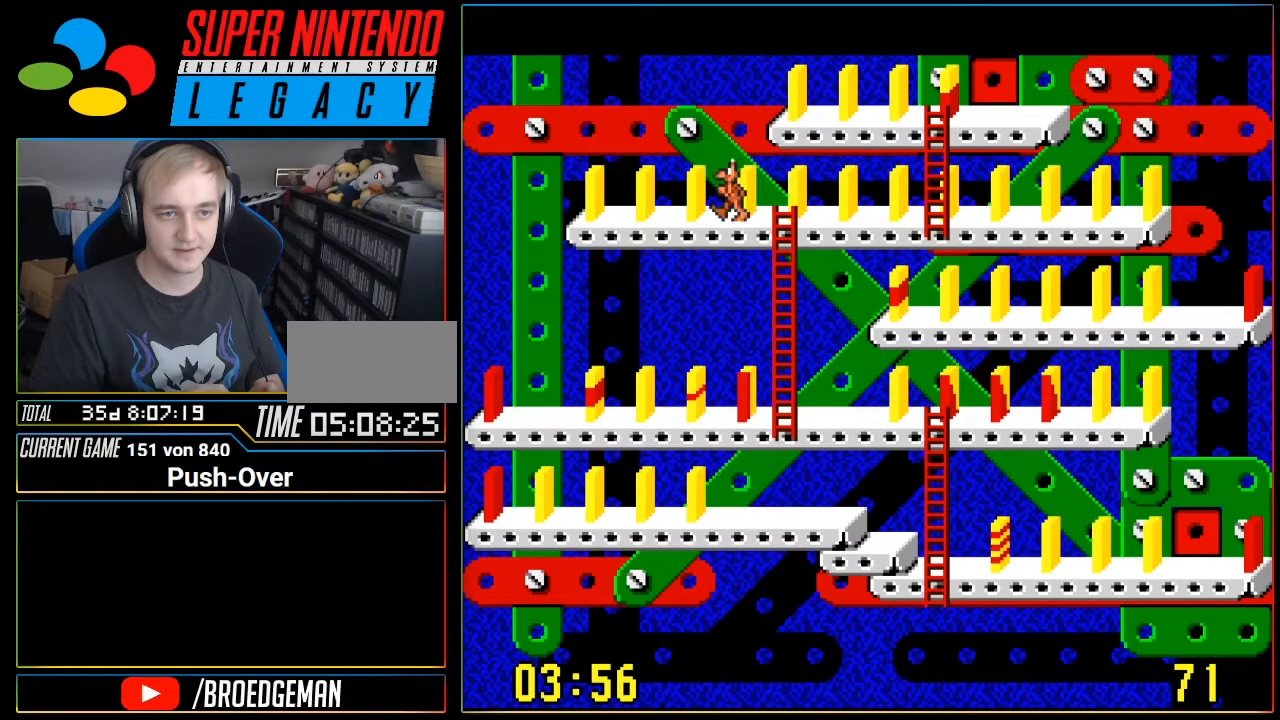
{"buttons": [], "events": [[84, "DPAD_LEFT", "up"]]}
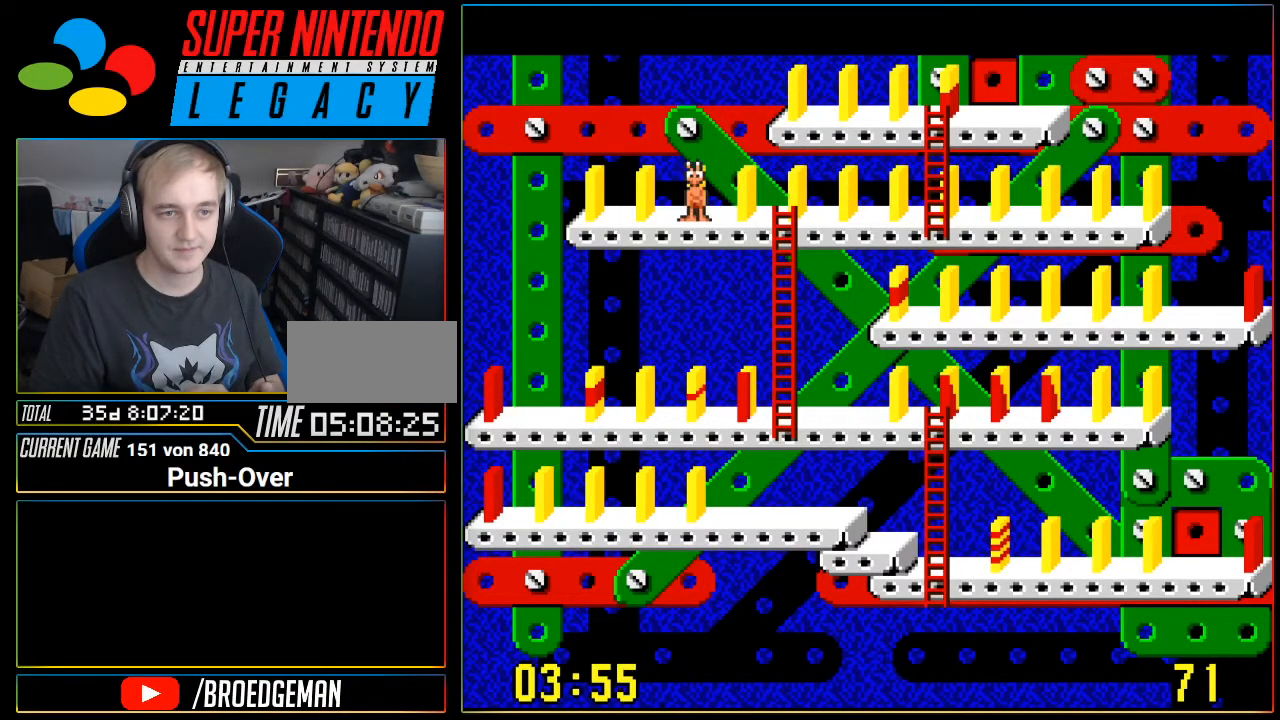
{"buttons": [], "events": [[183, "A", "down"], [367, "A", "up"]]}
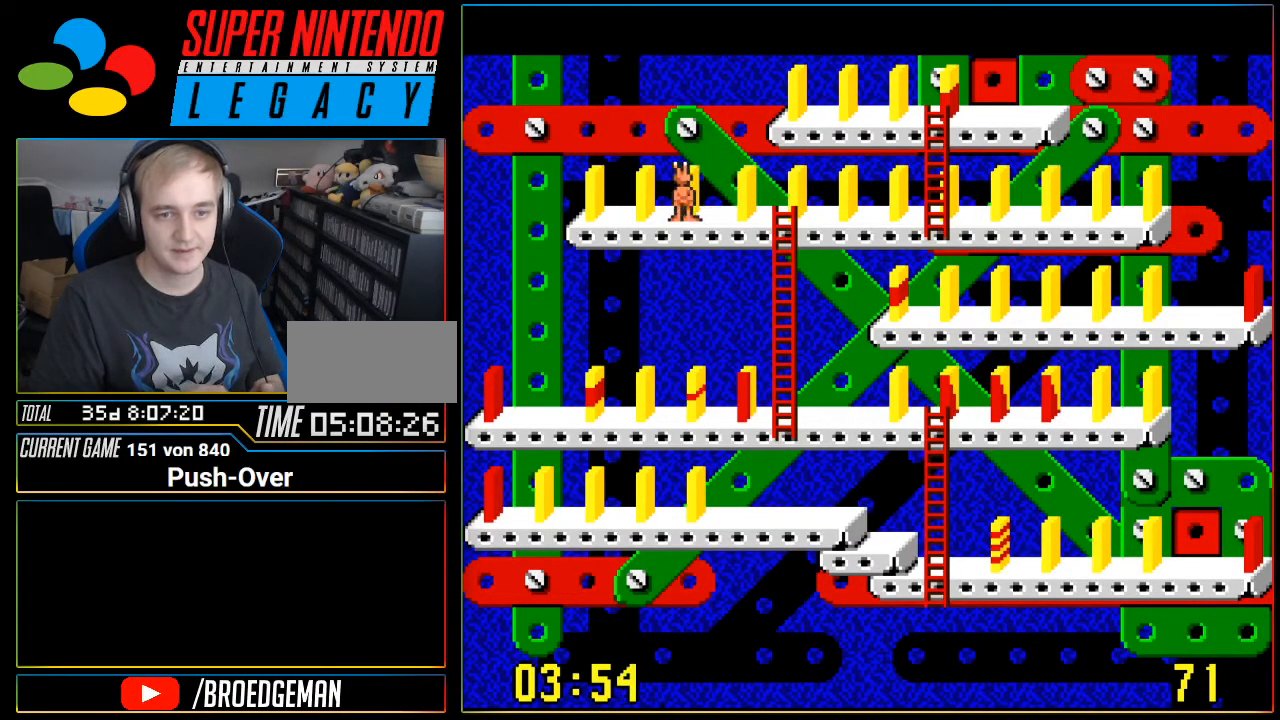
{"buttons": ["DPAD_RIGHT"], "events": [[267, "DPAD_RIGHT", "down"]]}
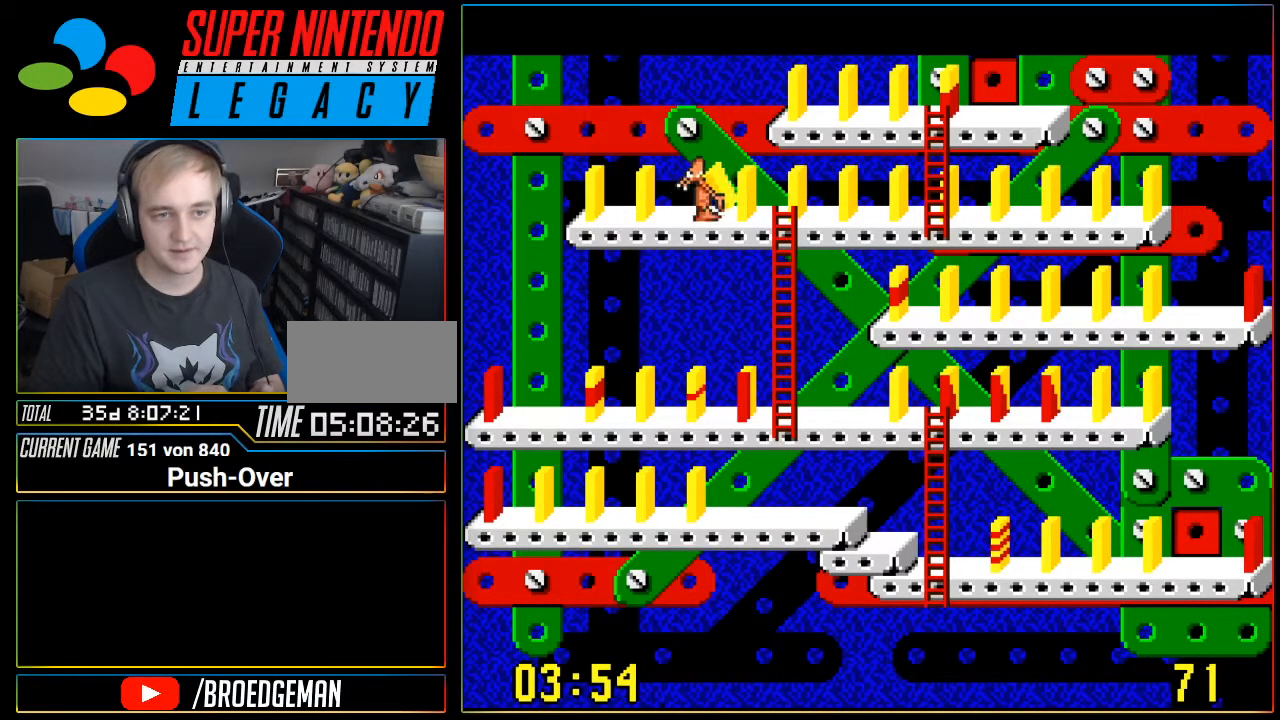
{"buttons": ["DPAD_DOWN"], "events": [[250, "DPAD_RIGHT", "up"], [317, "DPAD_DOWN", "down"]]}
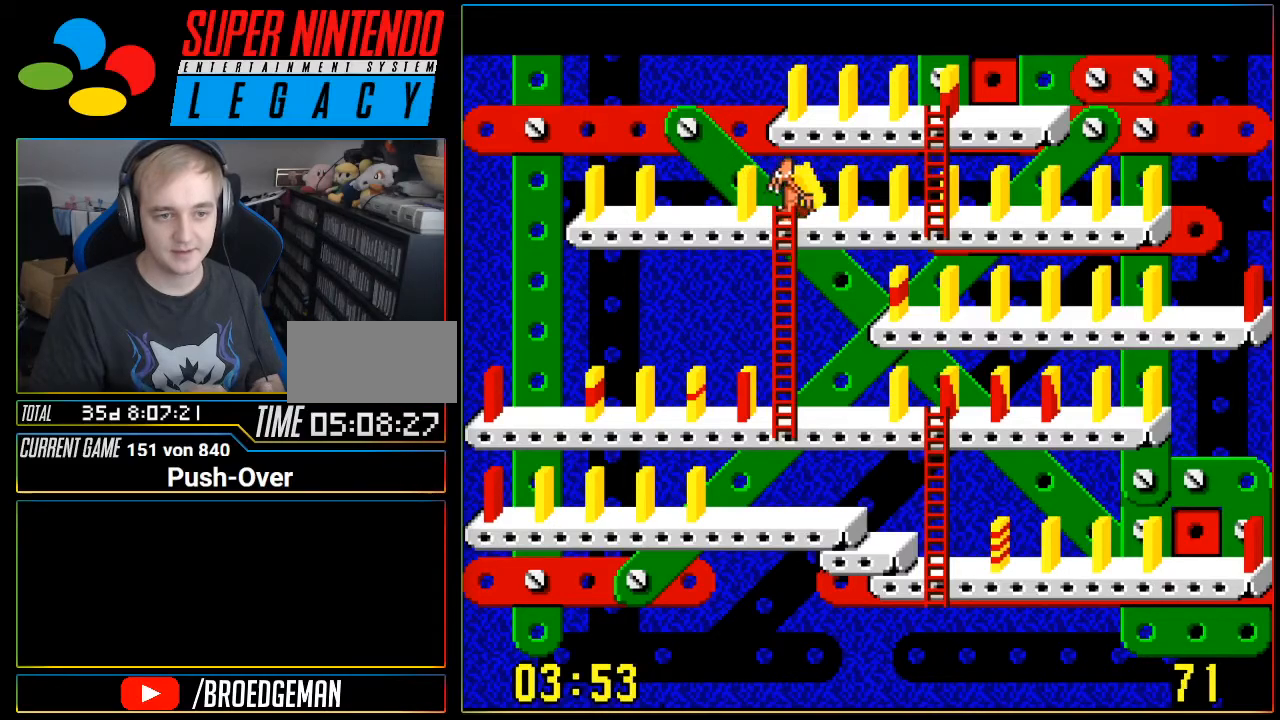
{"buttons": ["DPAD_DOWN"], "events": []}
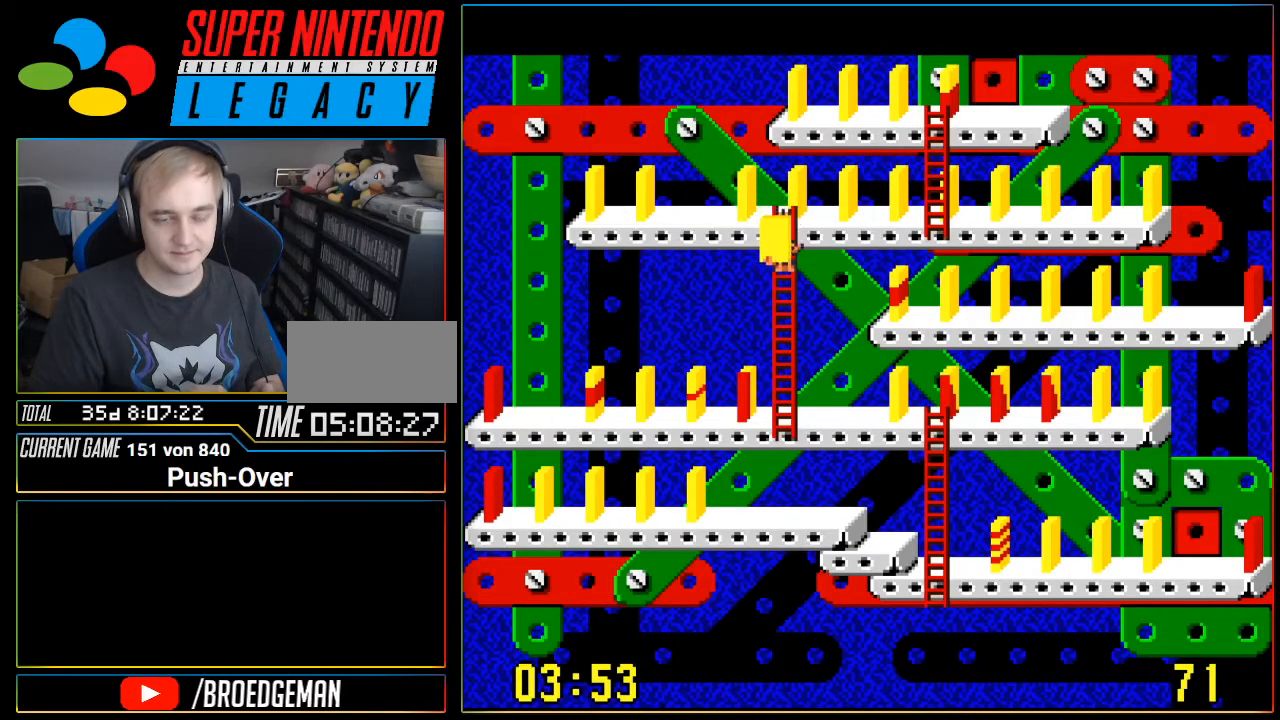
{"buttons": ["DPAD_DOWN"], "events": []}
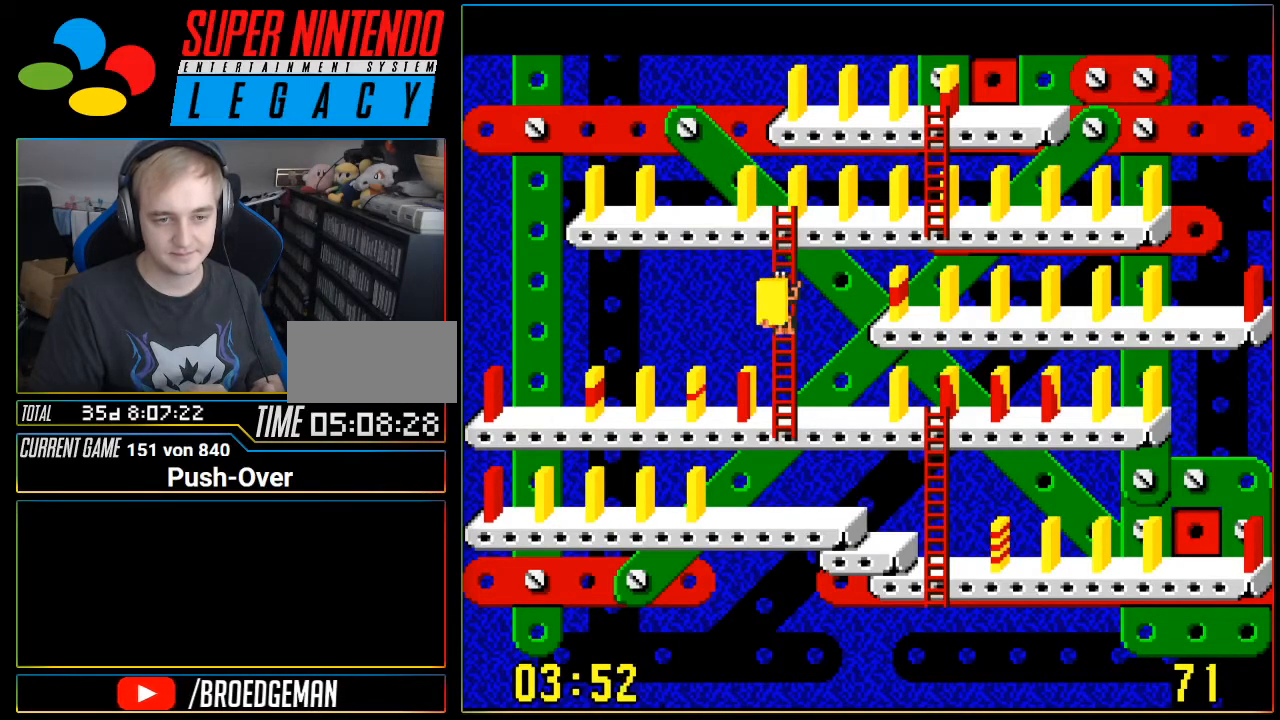
{"buttons": ["DPAD_RIGHT"], "events": [[384, "DPAD_RIGHT", "down"], [417, "DPAD_DOWN", "up"]]}
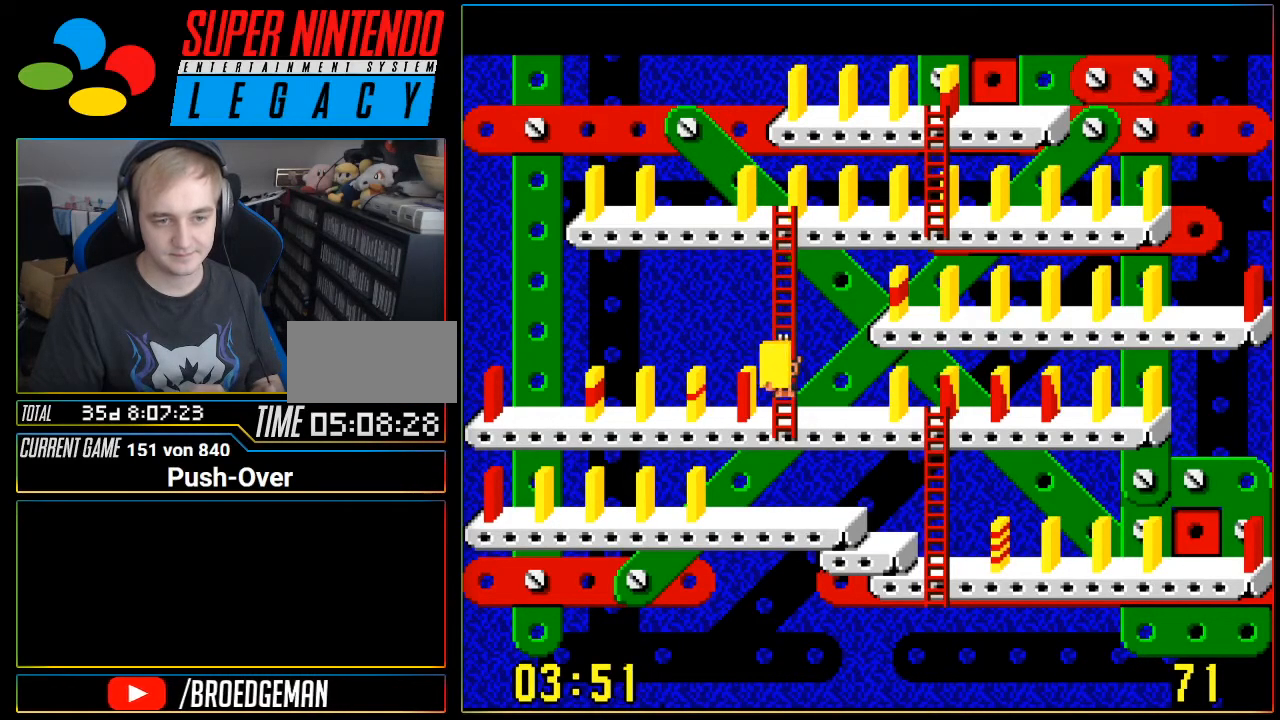
{"buttons": ["DPAD_RIGHT"], "events": []}
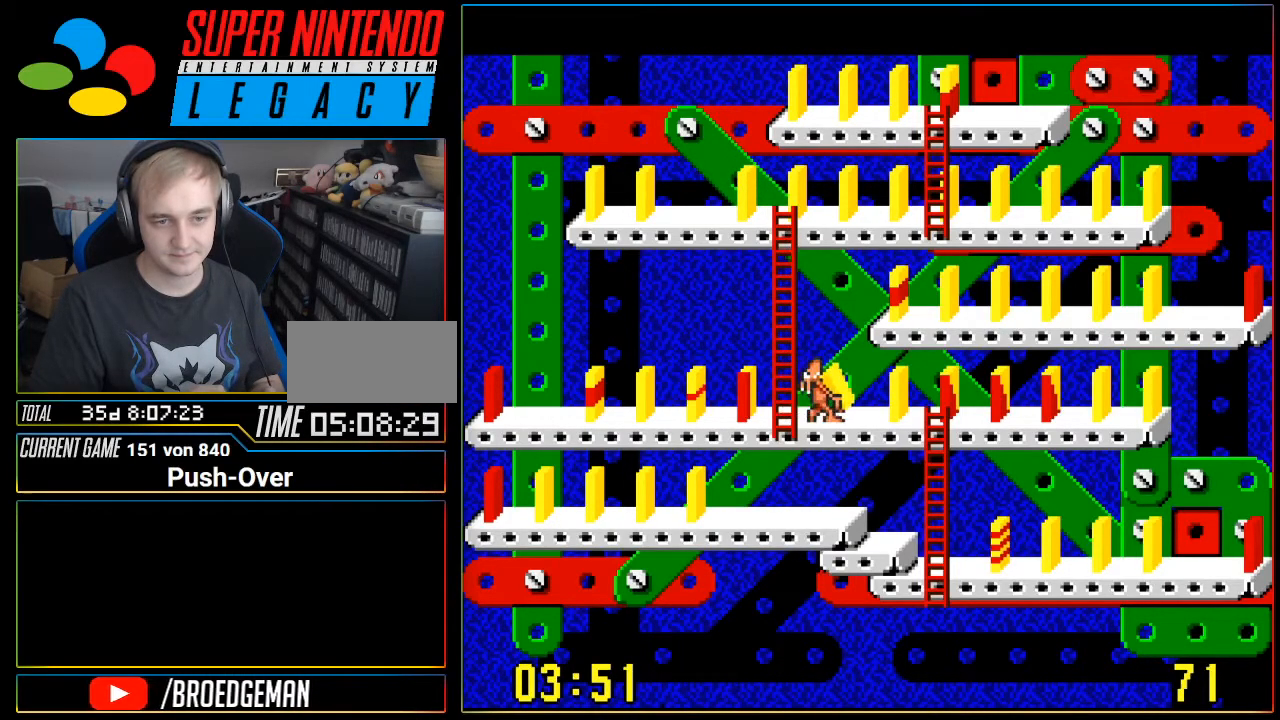
{"buttons": [], "events": [[34, "DPAD_RIGHT", "up"], [167, "A", "down"], [351, "A", "up"]]}
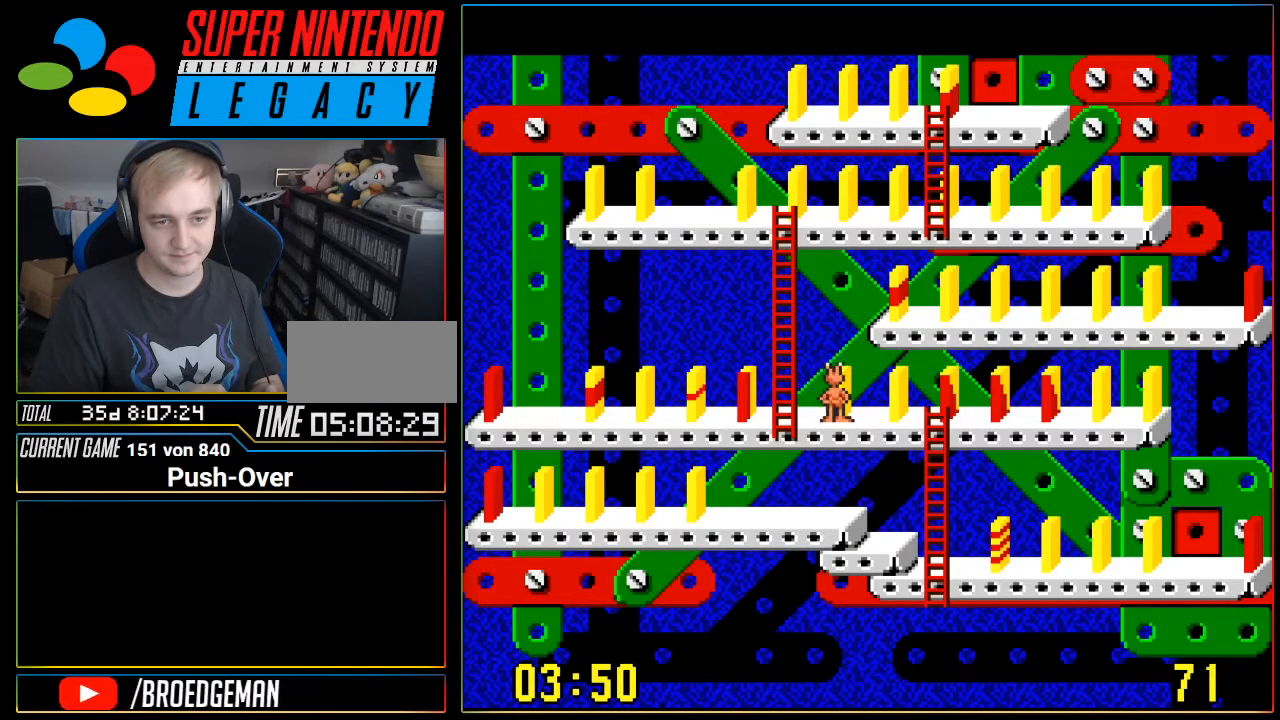
{"buttons": ["DPAD_RIGHT"], "events": [[100, "DPAD_RIGHT", "down"]]}